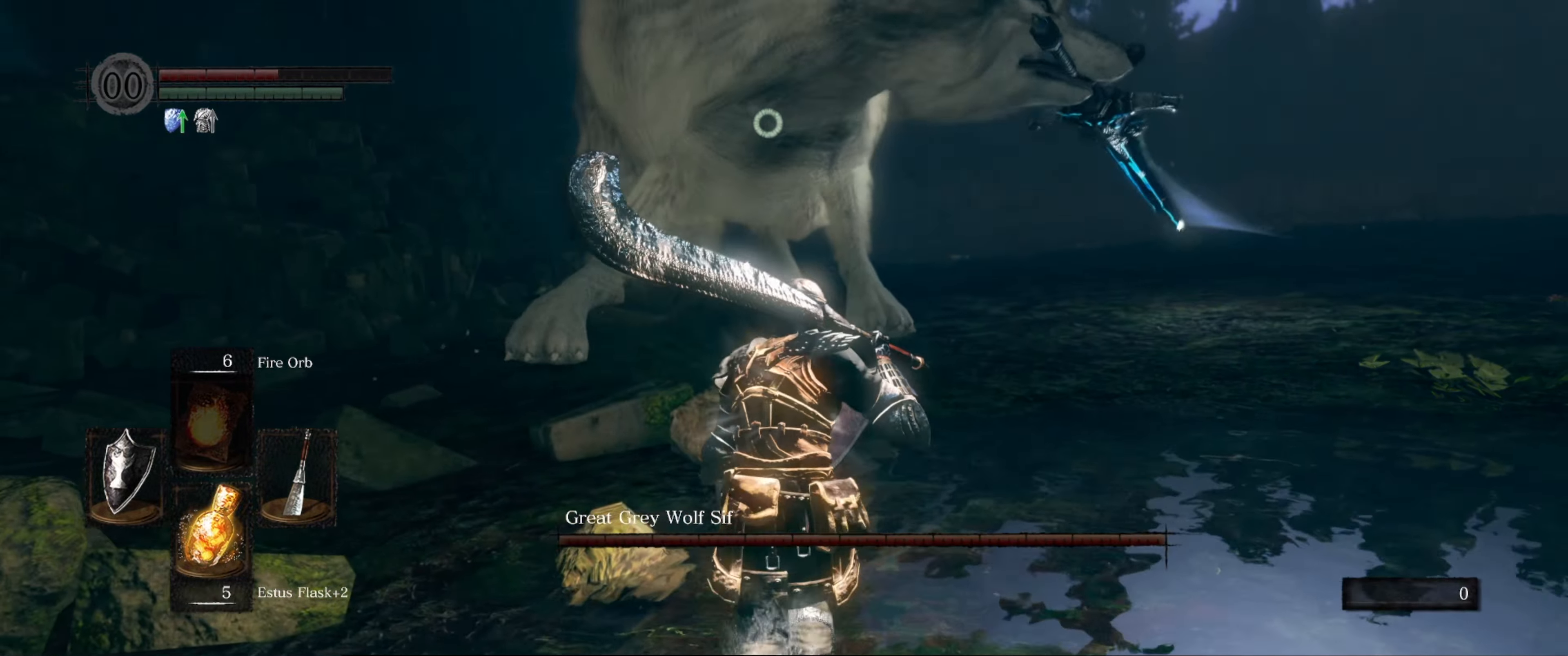
Gameplay with a controller (Xbox layout); each line is a JSON object with the inputs held at the frame after it. "events" lists button and stick changes between this image and that frame as [ms after this image, input, new state], when the widget could be followed in between. Not read: L3 R3.
{"buttons": ["L1"], "left_stick": "up", "right_stick": "center", "events": []}
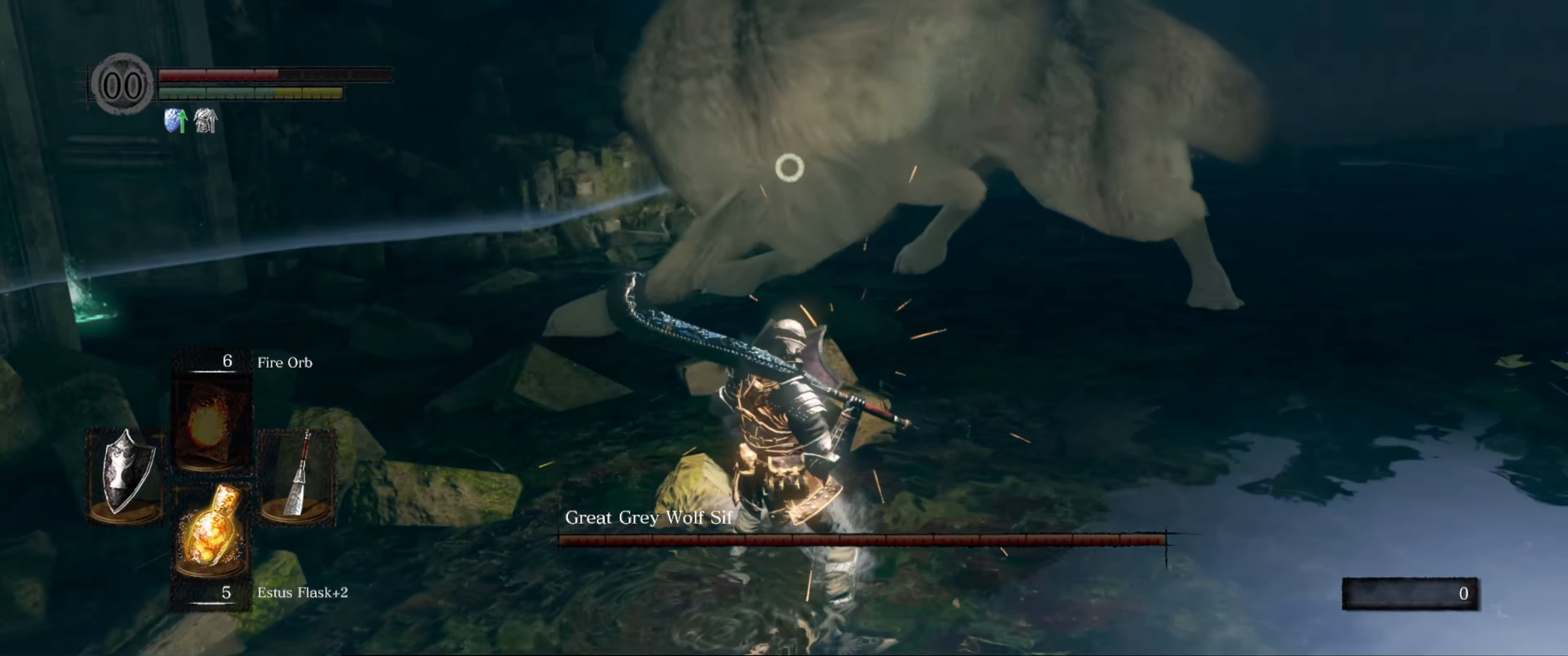
{"buttons": ["L1"], "left_stick": "up", "right_stick": "center", "events": []}
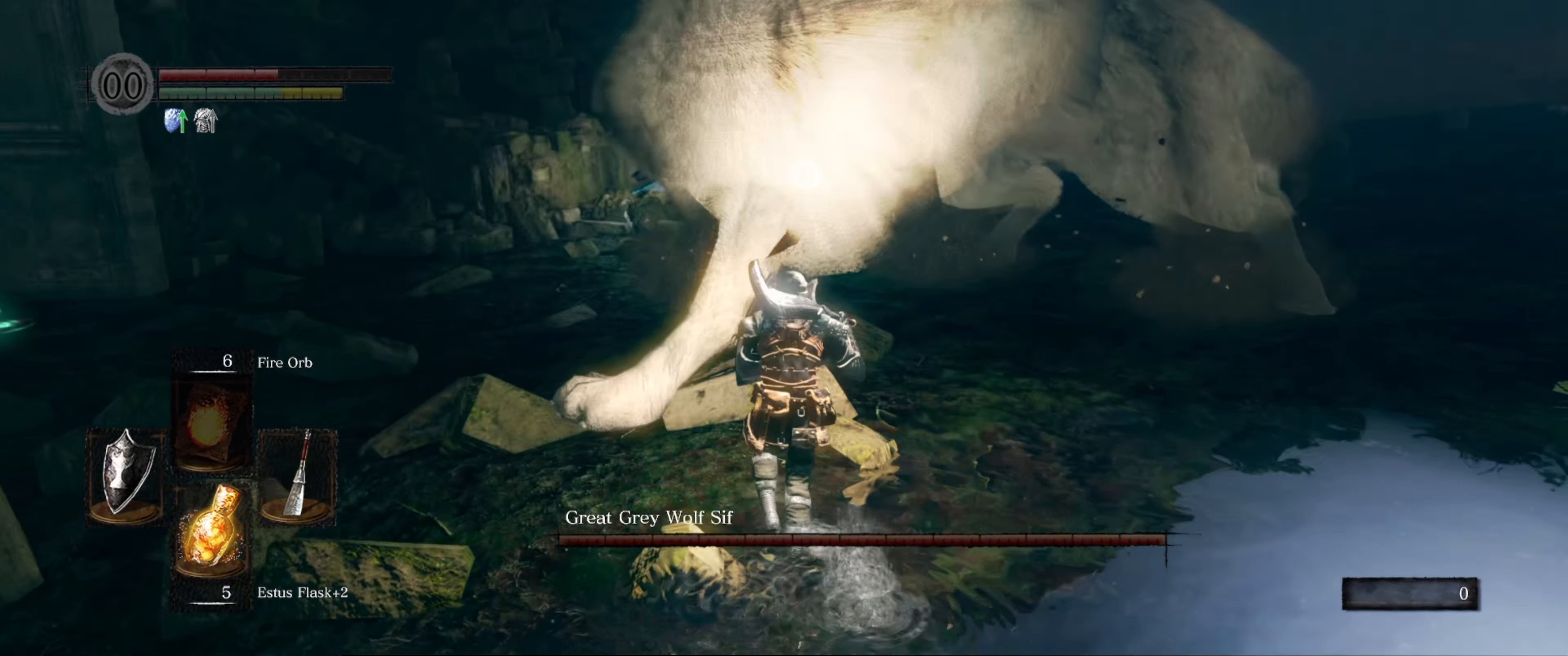
{"buttons": ["L1"], "left_stick": "up", "right_stick": "center", "events": []}
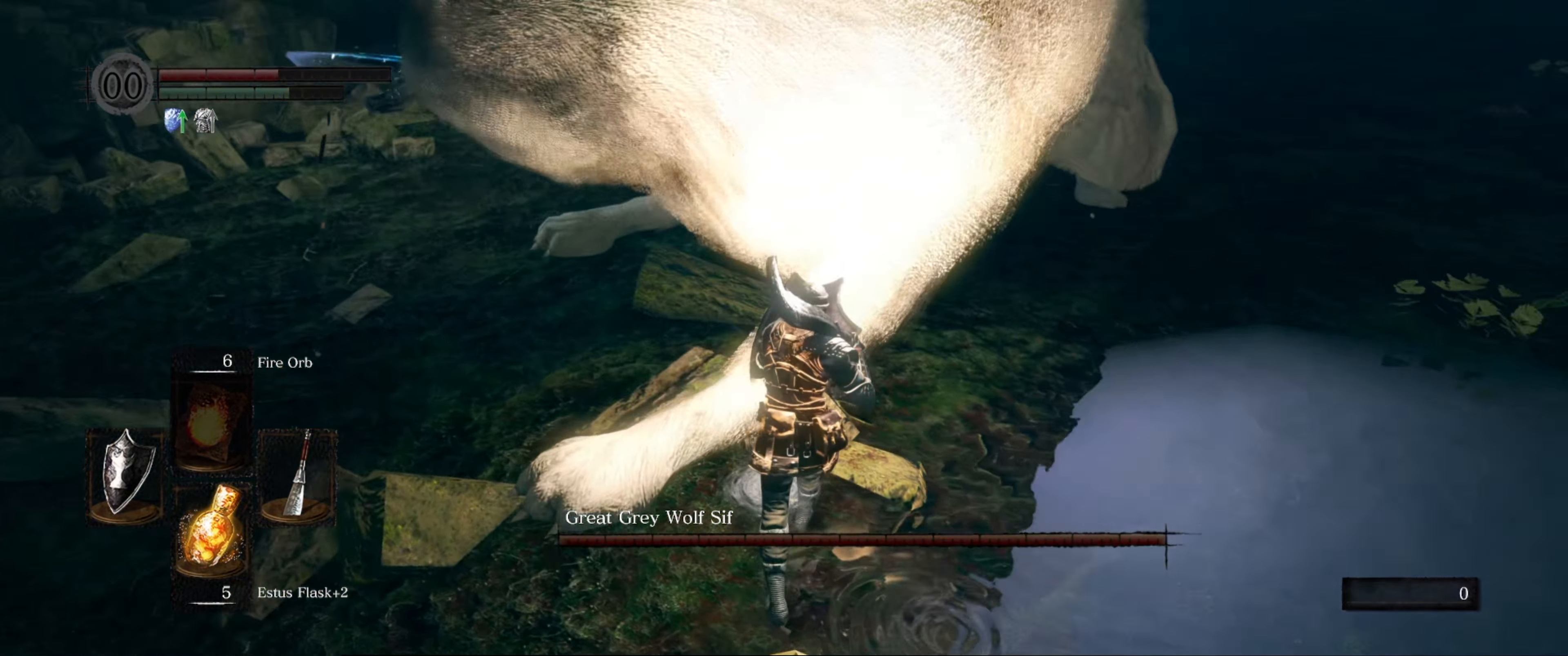
{"buttons": ["L1"], "left_stick": "up", "right_stick": "center", "events": []}
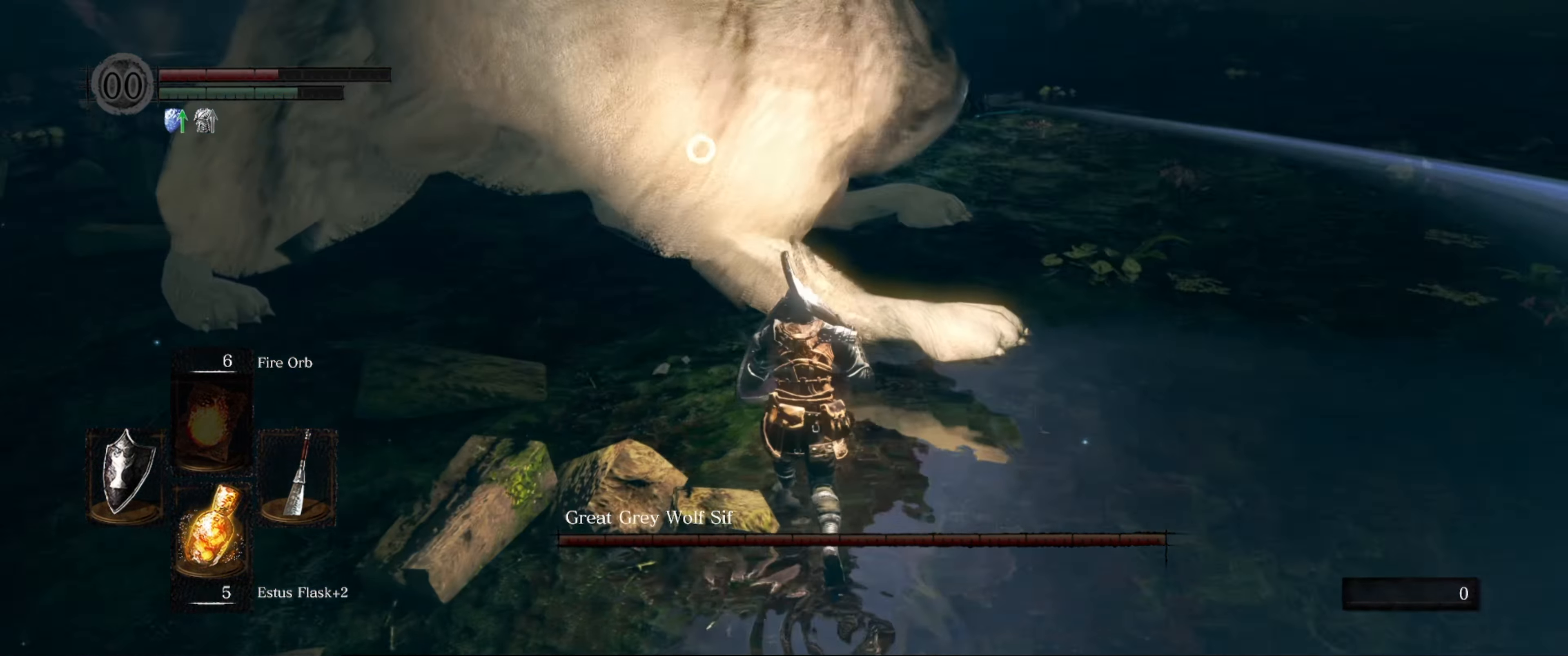
{"buttons": ["L1"], "left_stick": "up", "right_stick": "center", "events": []}
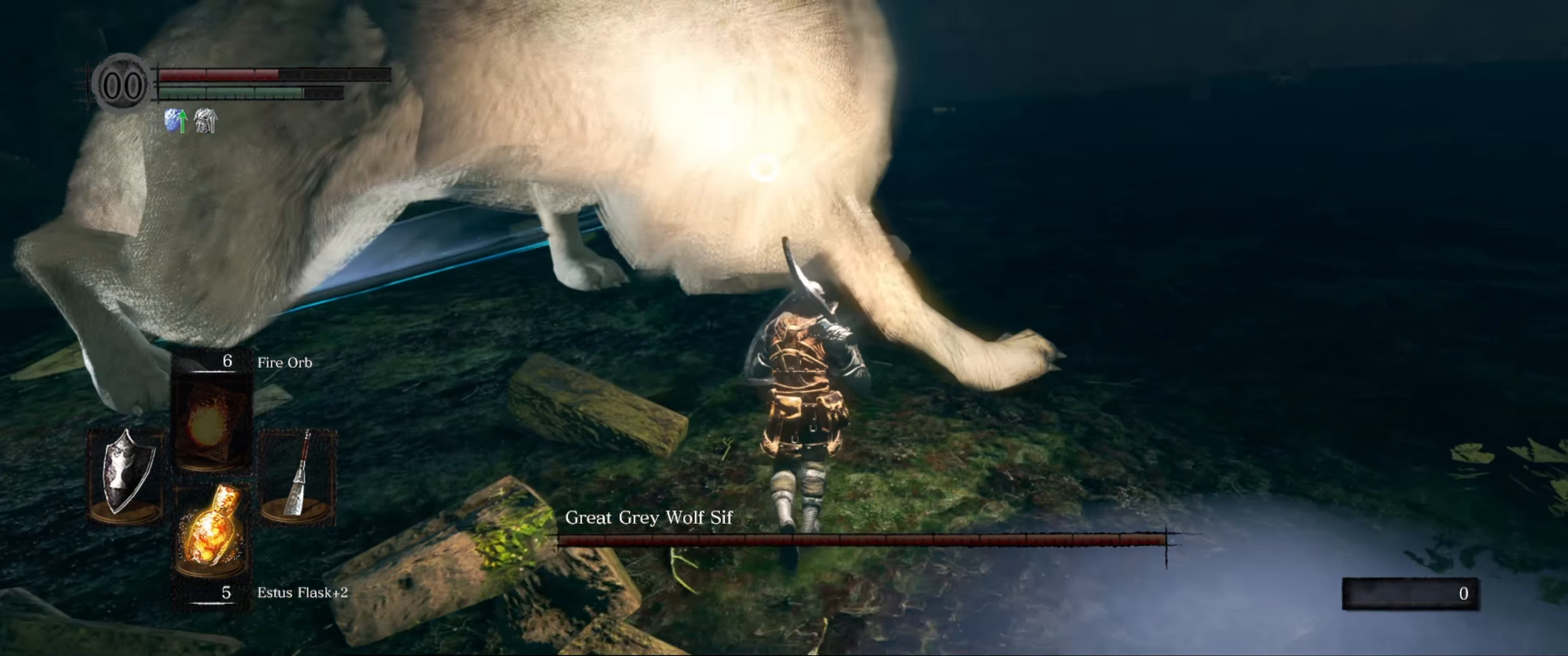
{"buttons": [], "left_stick": "center", "right_stick": "center", "events": [[17, "L1", "up"], [17, "R1", "down"], [150, "R1", "up"], [267, "left_stick", "center"]]}
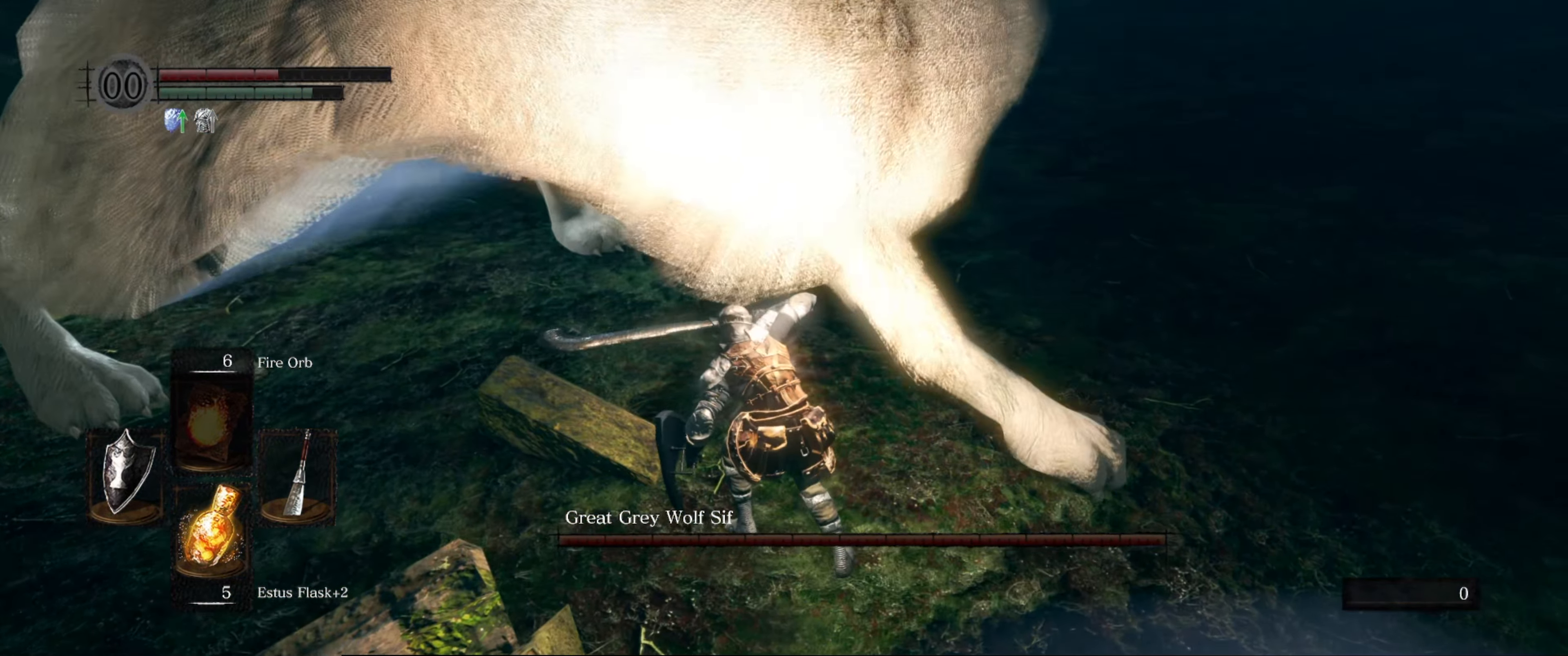
{"buttons": [], "left_stick": "up-left", "right_stick": "center", "events": [[234, "left_stick", "up"], [317, "left_stick", "up-left"]]}
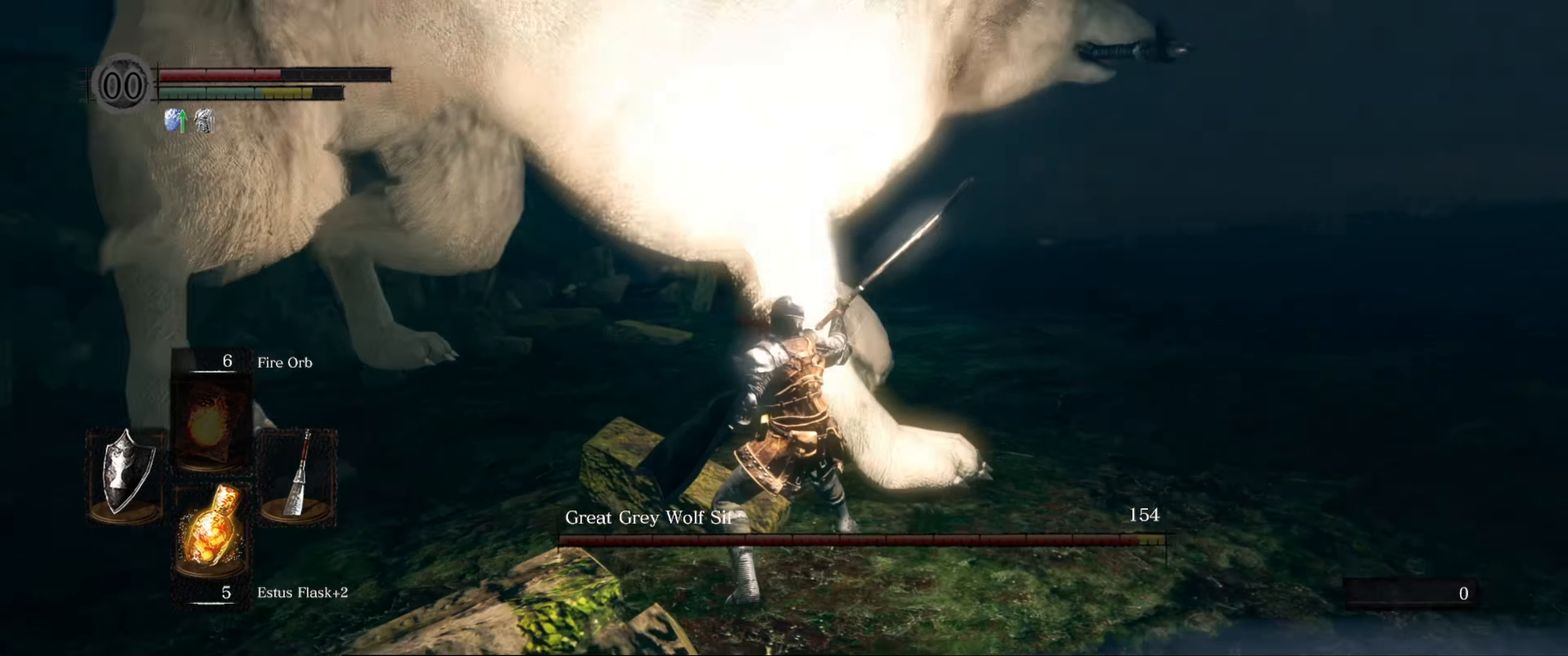
{"buttons": [], "left_stick": "up-left", "right_stick": "center", "events": []}
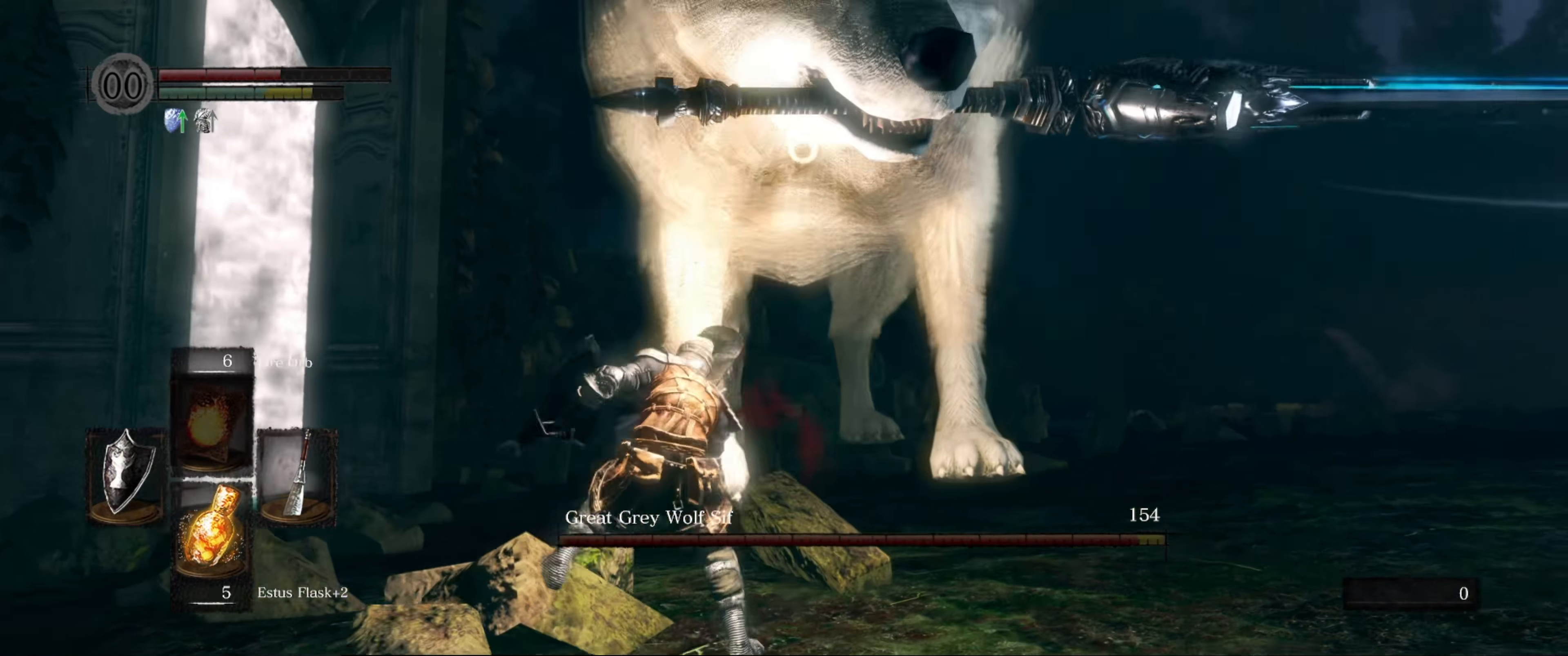
{"buttons": ["L1"], "left_stick": "up-left", "right_stick": "center", "events": [[17, "L1", "down"]]}
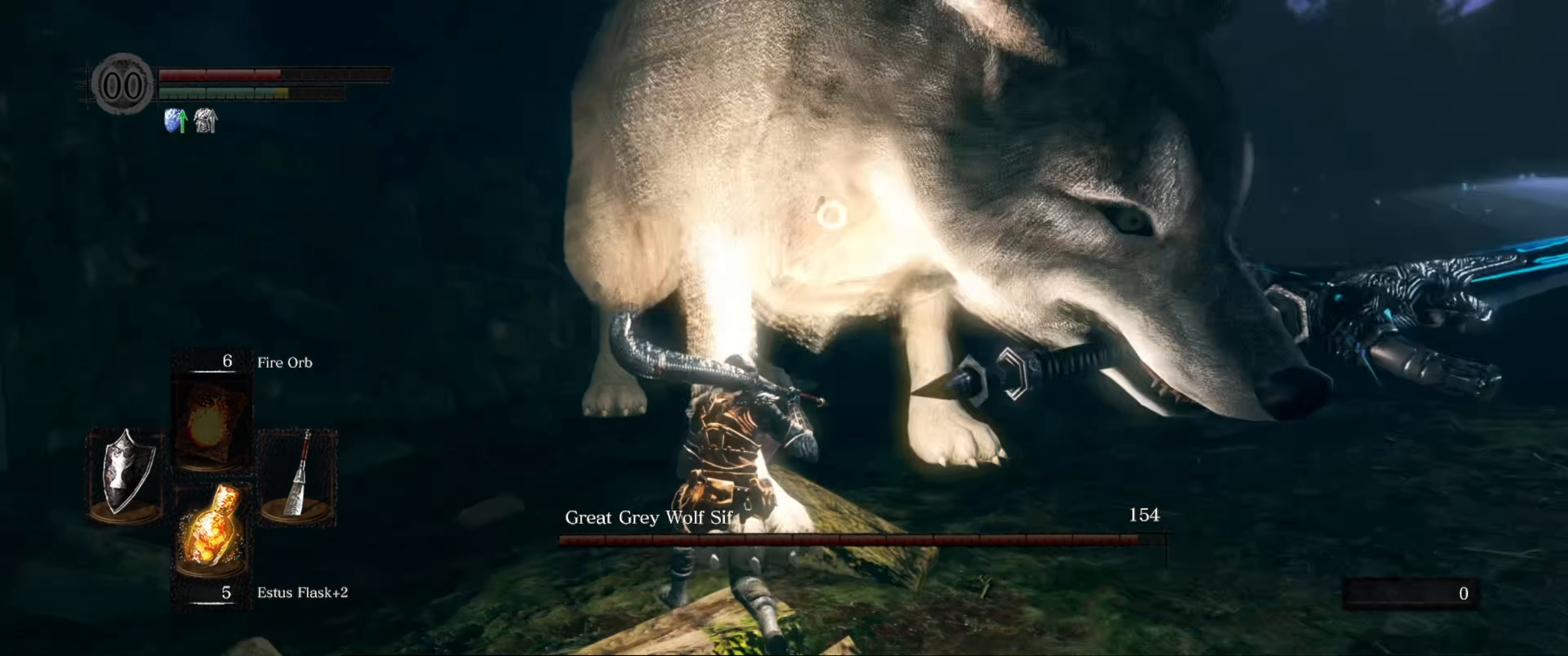
{"buttons": ["L1"], "left_stick": "up-left", "right_stick": "center", "events": []}
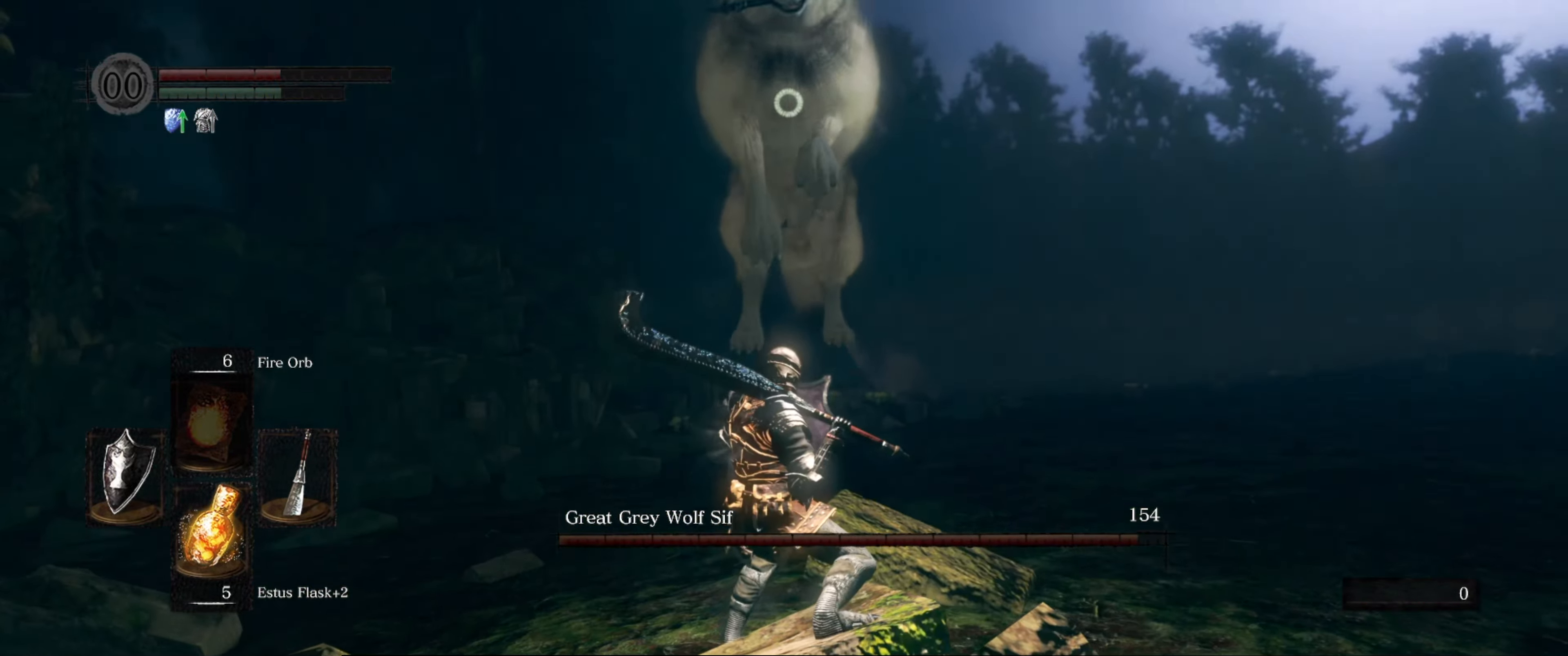
{"buttons": [], "left_stick": "down-left", "right_stick": "center", "events": [[134, "L1", "up"], [184, "left_stick", "down-left"], [334, "X", "down"], [450, "X", "up"]]}
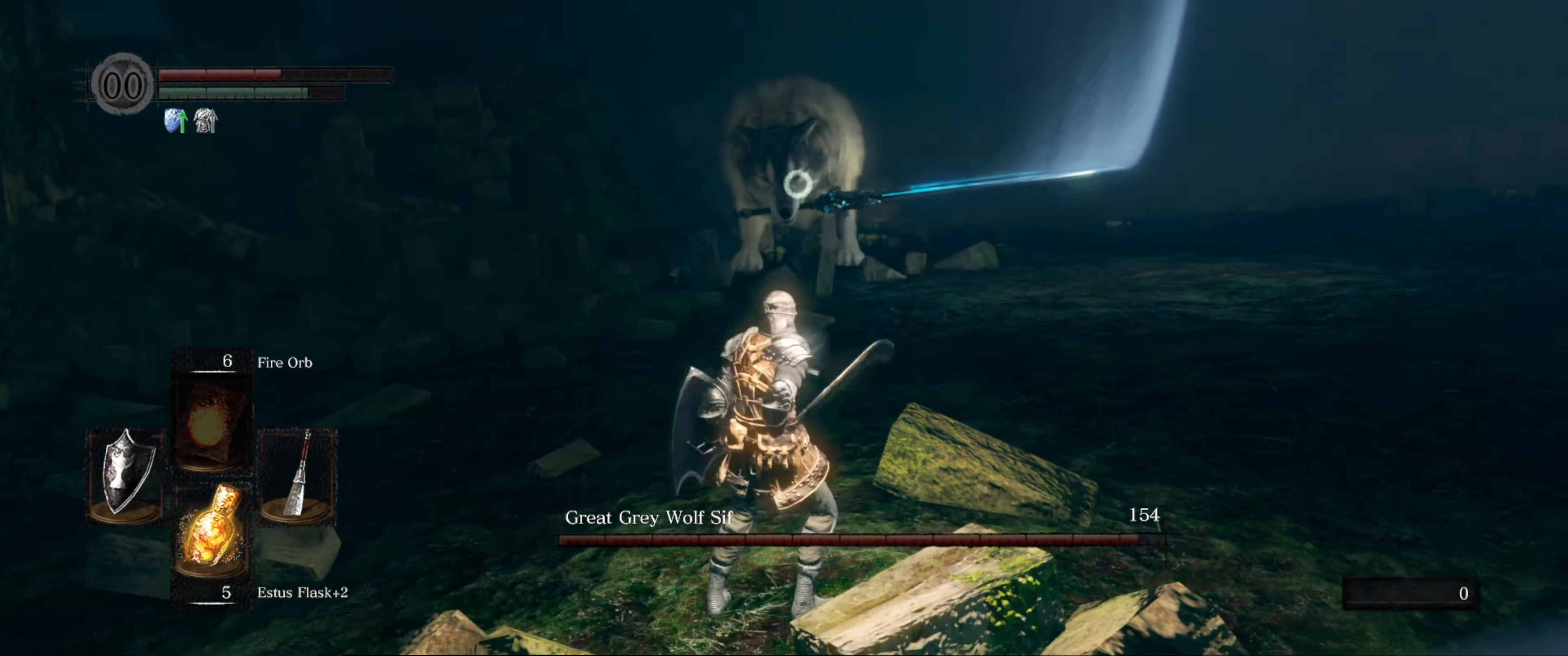
{"buttons": [], "left_stick": "center", "right_stick": "center", "events": [[334, "left_stick", "center"]]}
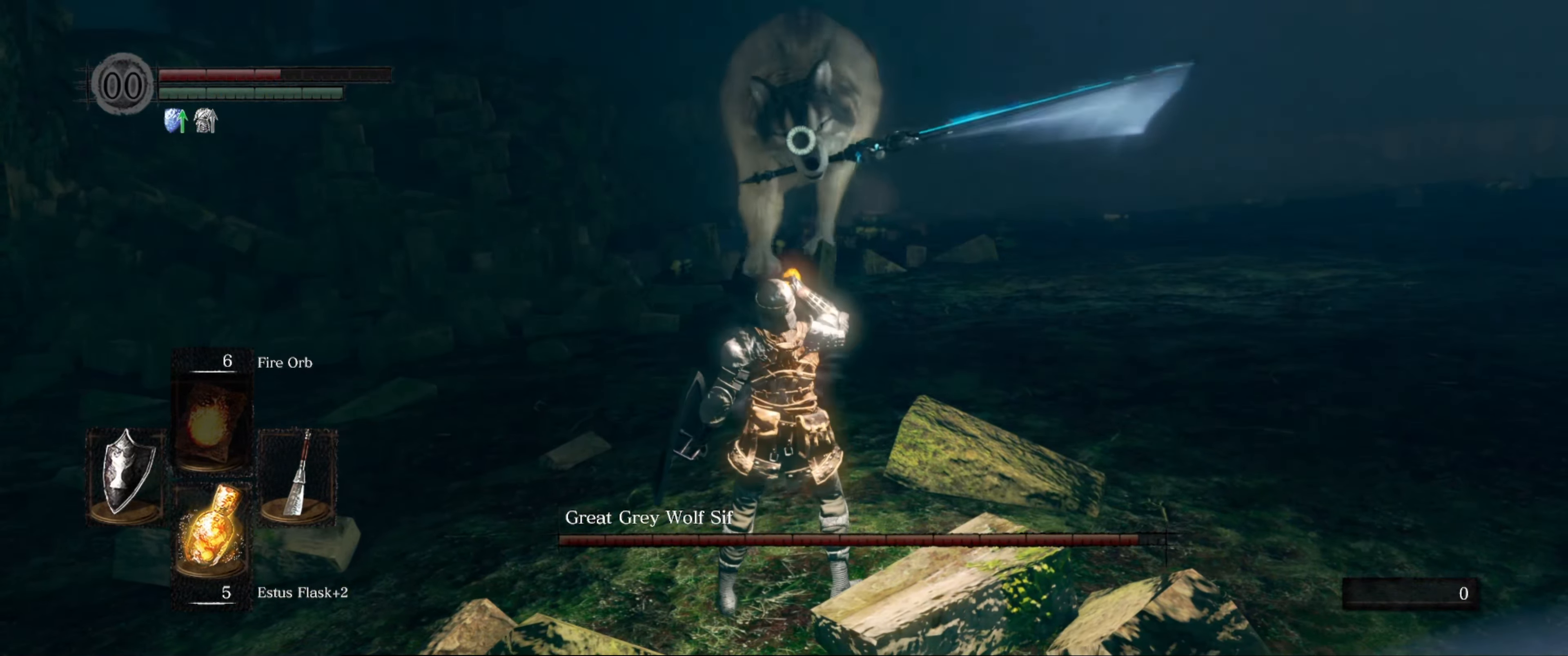
{"buttons": ["L1"], "left_stick": "up-left", "right_stick": "center", "events": [[234, "left_stick", "up-left"], [400, "L1", "down"]]}
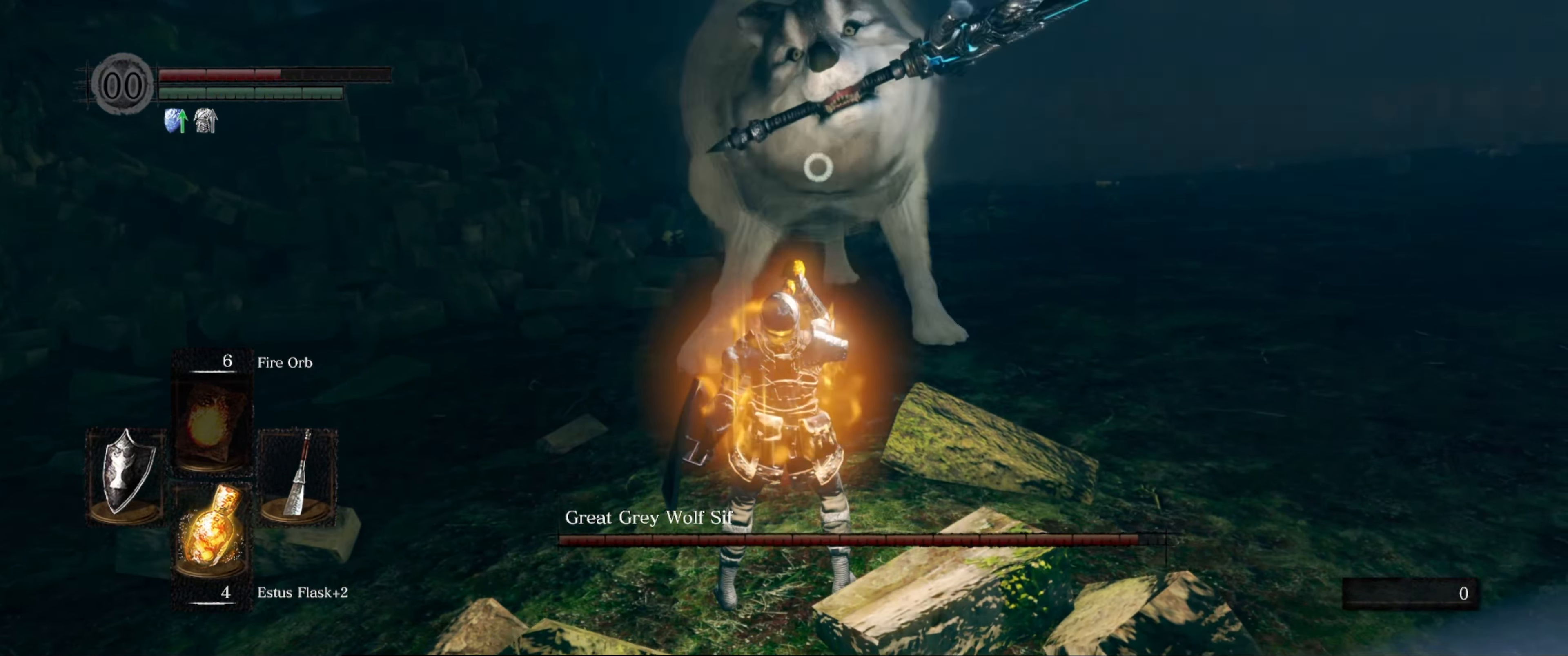
{"buttons": ["L1"], "left_stick": "up-left", "right_stick": "center", "events": []}
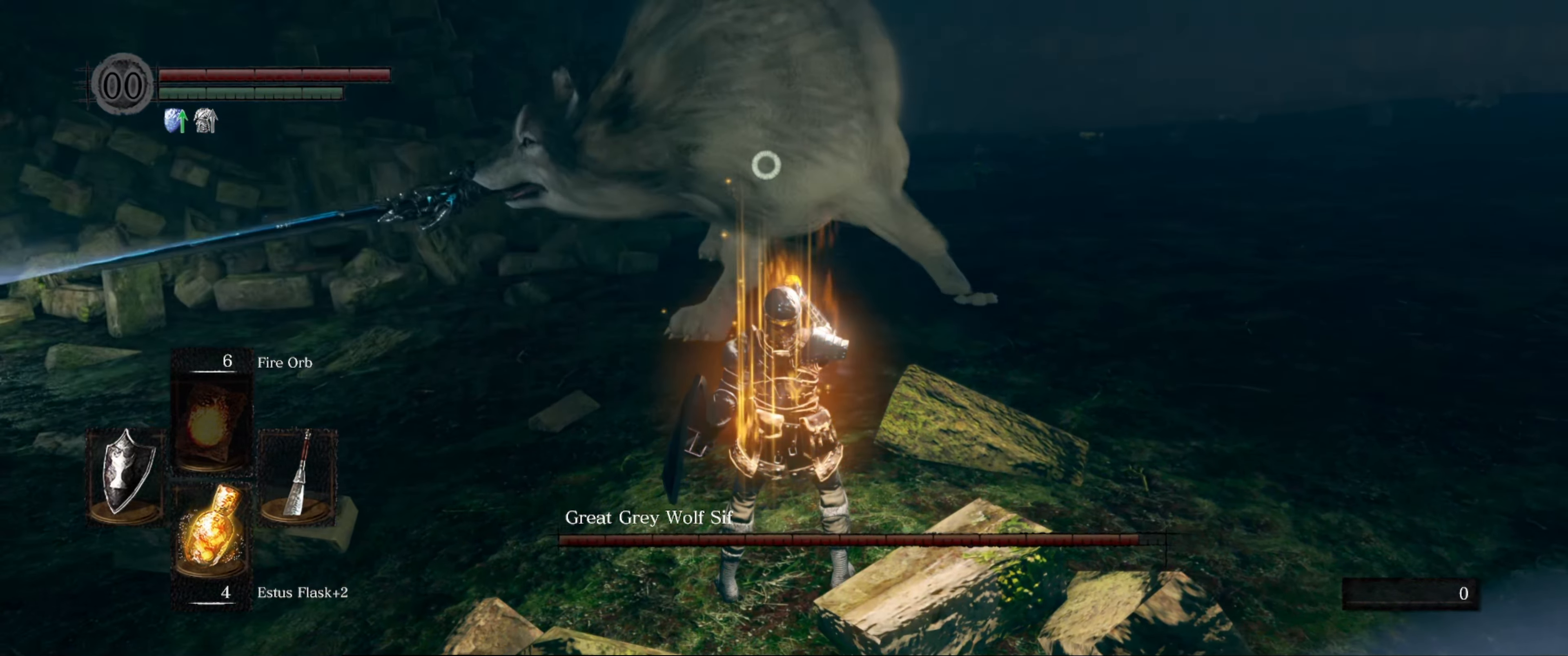
{"buttons": ["L1"], "left_stick": "up-left", "right_stick": "center", "events": [[34, "left_stick", "up"], [167, "left_stick", "up-left"]]}
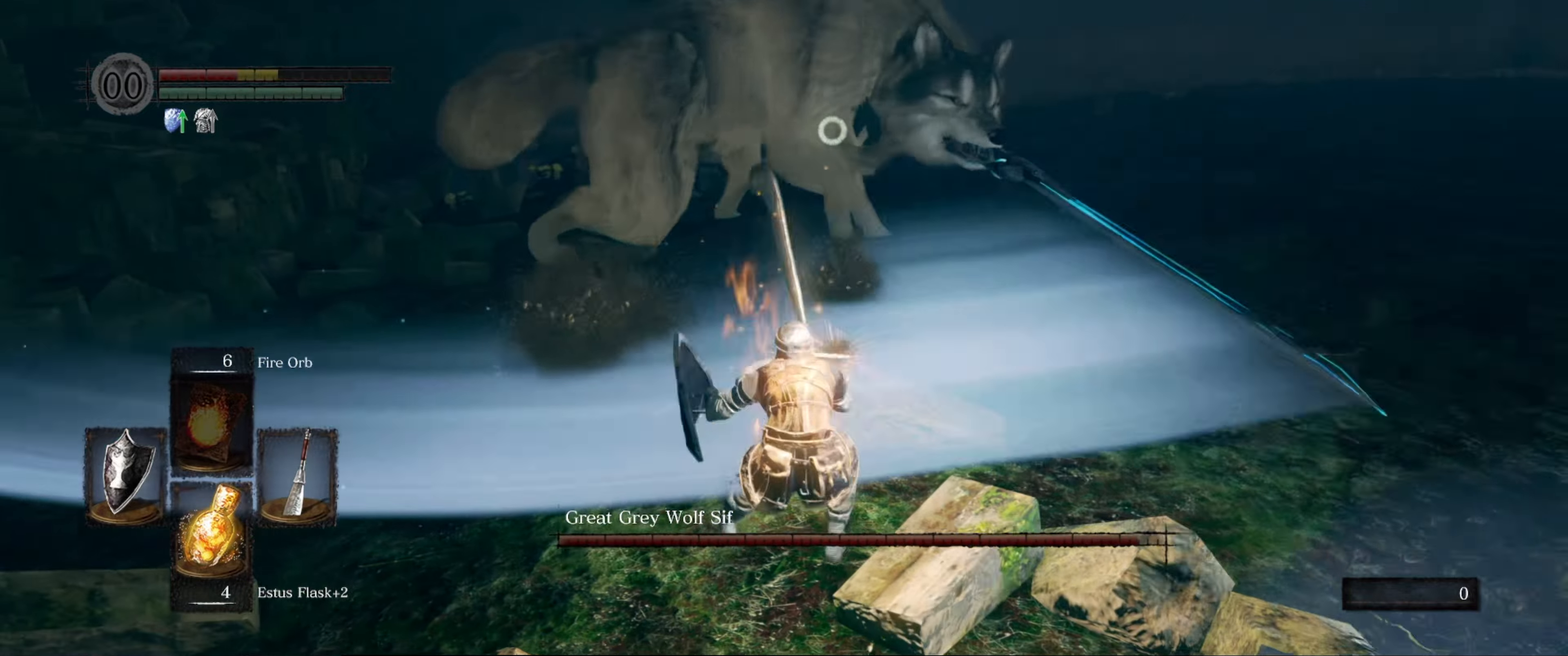
{"buttons": [], "left_stick": "up-left", "right_stick": "center", "events": [[416, "L1", "up"]]}
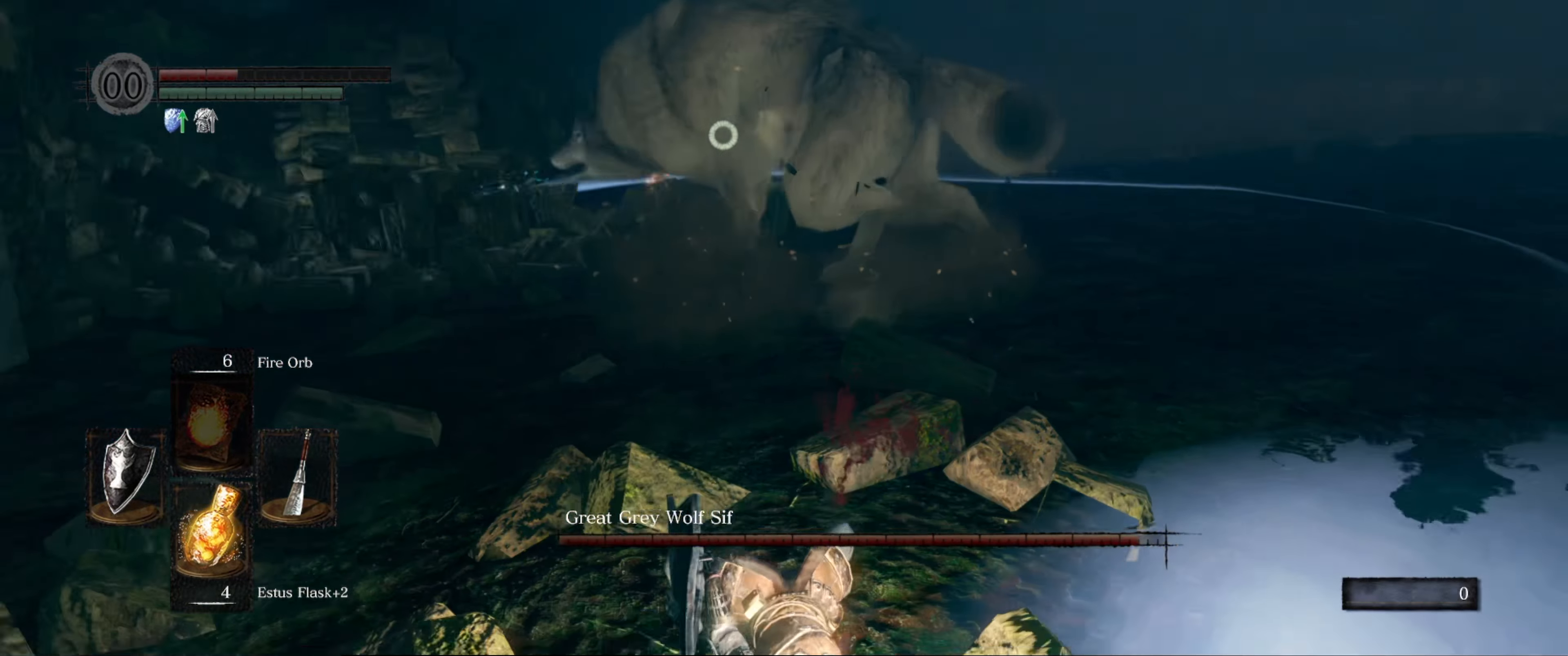
{"buttons": [], "left_stick": "down-right", "right_stick": "center", "events": [[33, "left_stick", "center"], [266, "left_stick", "down-right"]]}
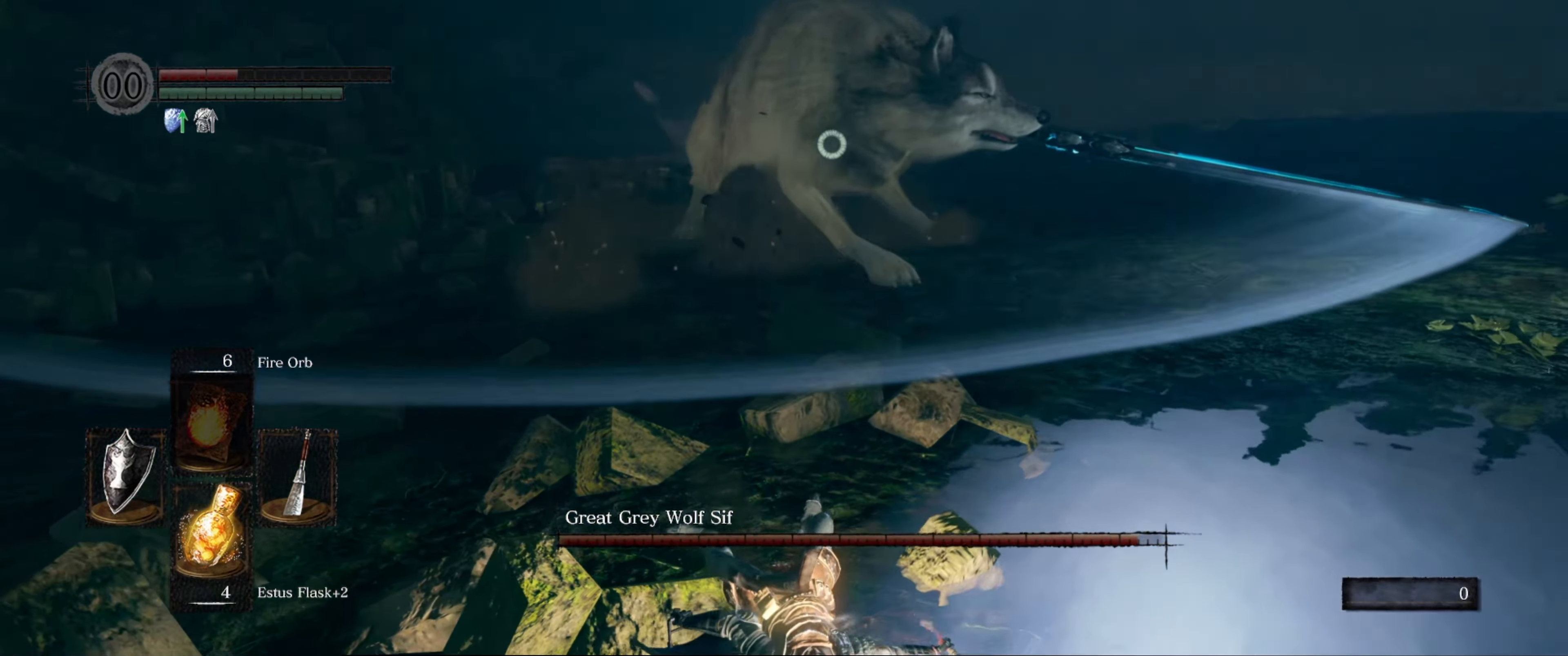
{"buttons": [], "left_stick": "down-right", "right_stick": "center", "events": [[100, "B", "down"], [233, "B", "up"]]}
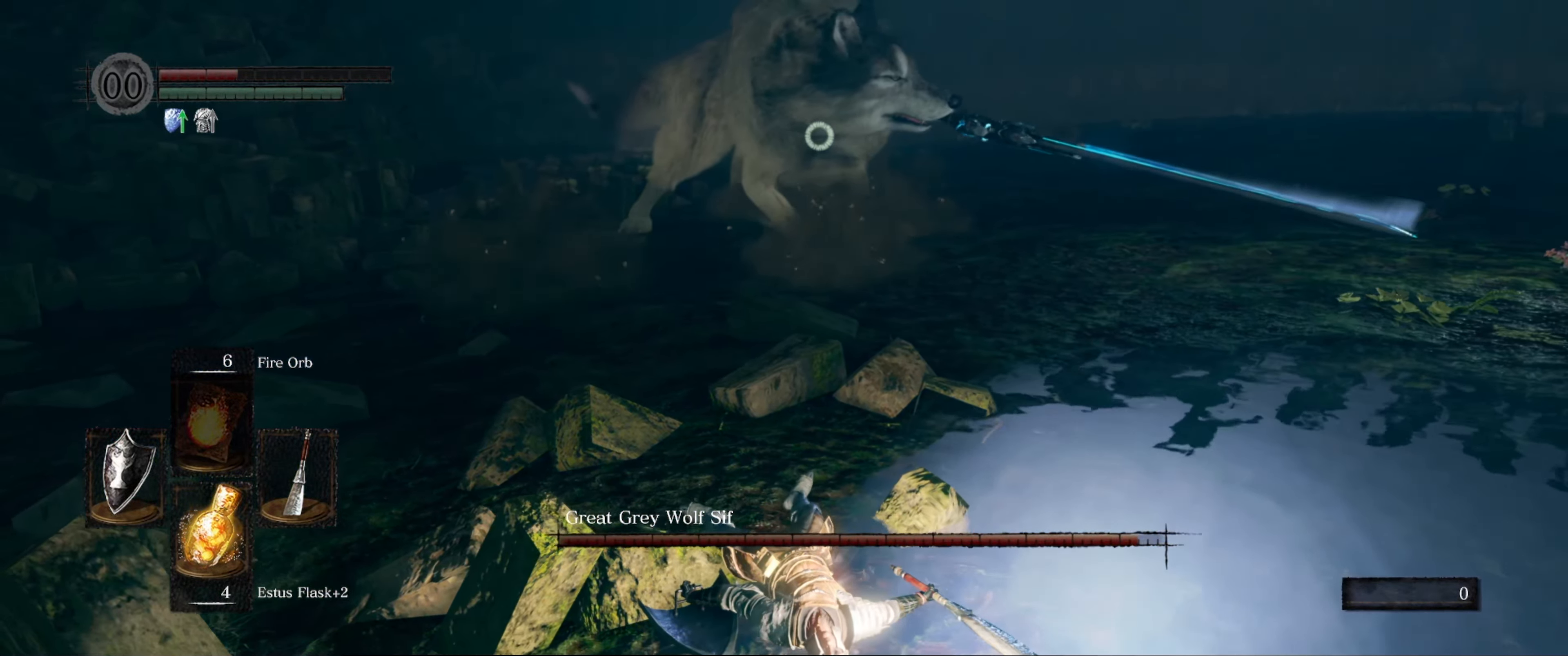
{"buttons": [], "left_stick": "down-right", "right_stick": "center", "events": []}
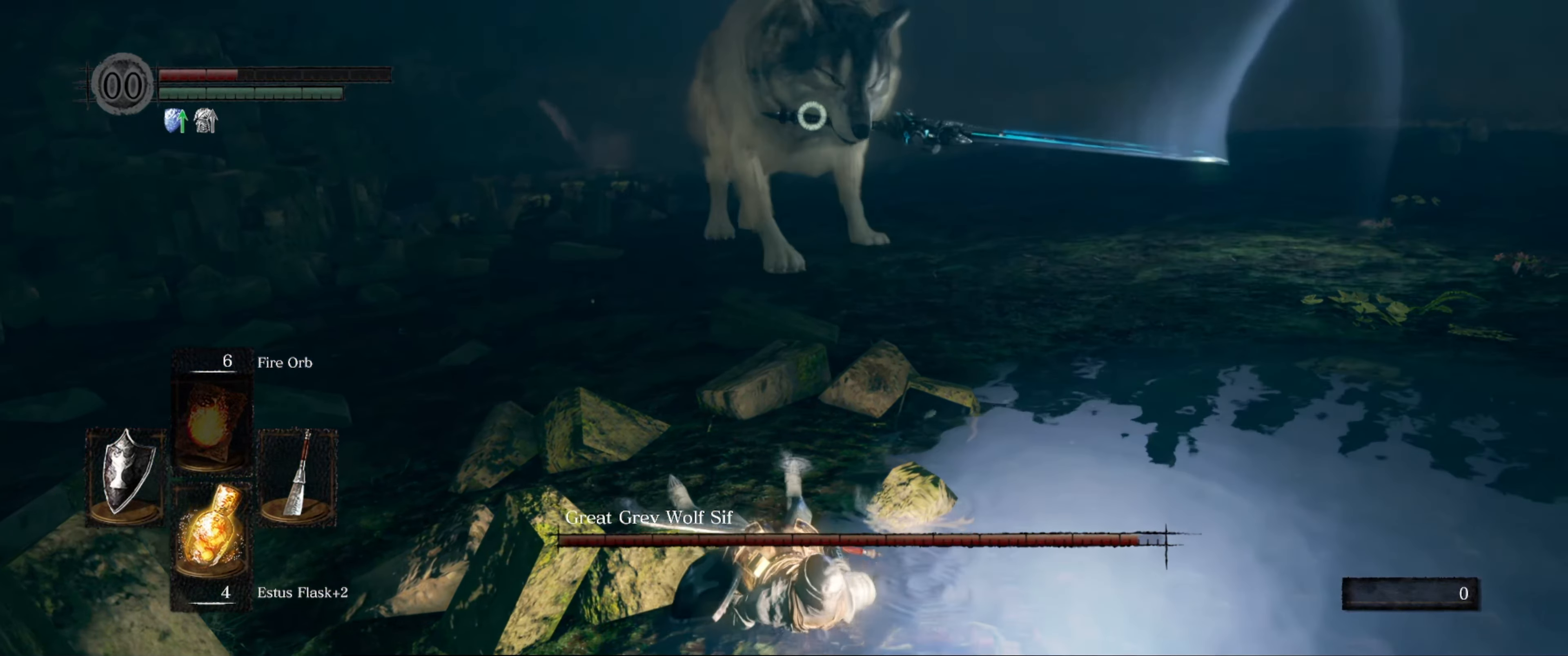
{"buttons": [], "left_stick": "down-right", "right_stick": "center", "events": []}
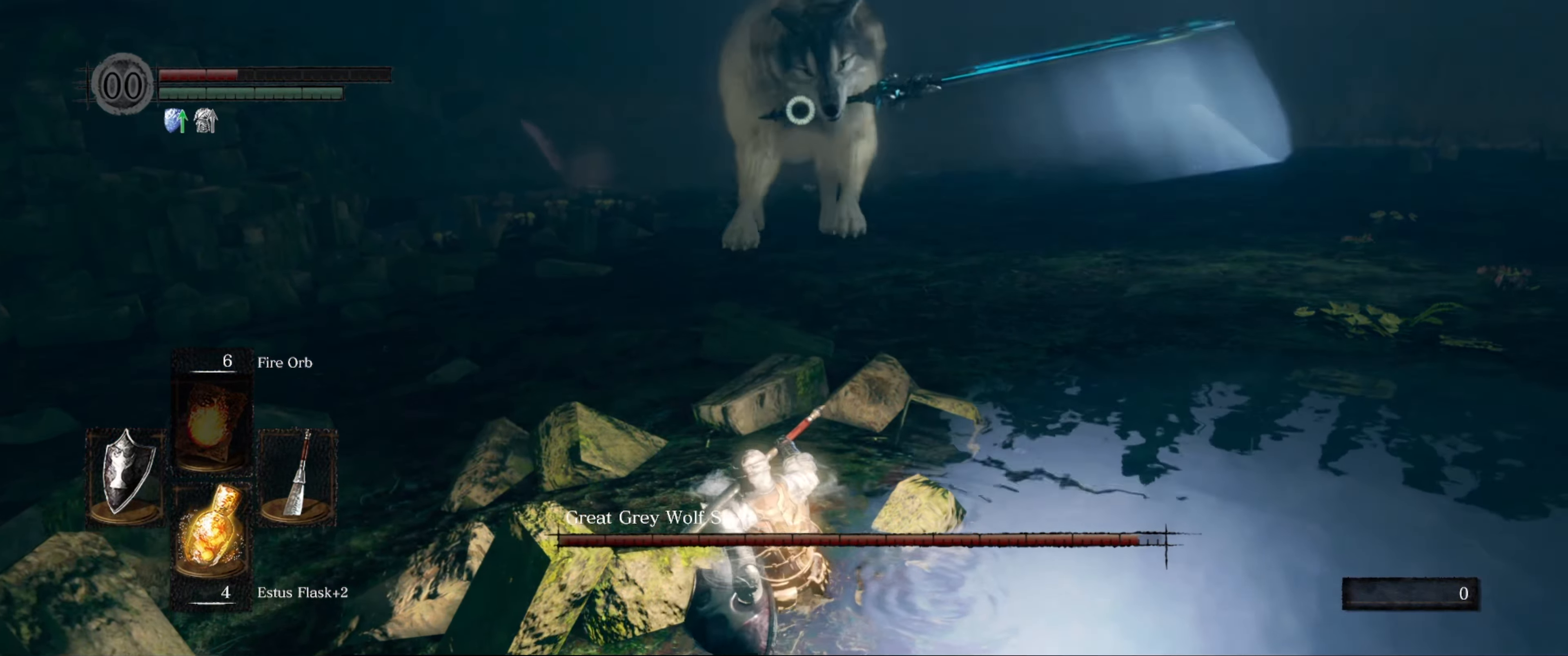
{"buttons": [], "left_stick": "down-right", "right_stick": "center", "events": []}
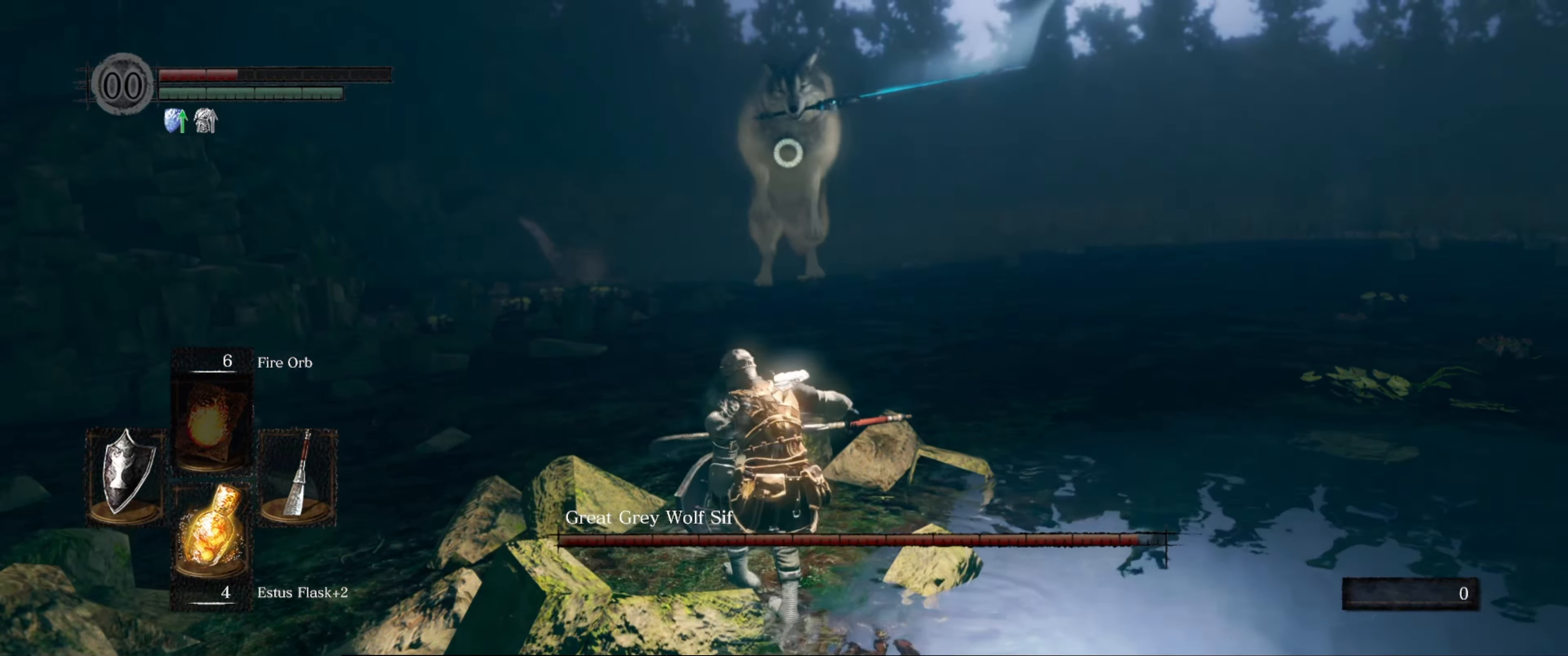
{"buttons": [], "left_stick": "center", "right_stick": "center", "events": [[66, "X", "down"], [233, "X", "up"], [450, "left_stick", "center"]]}
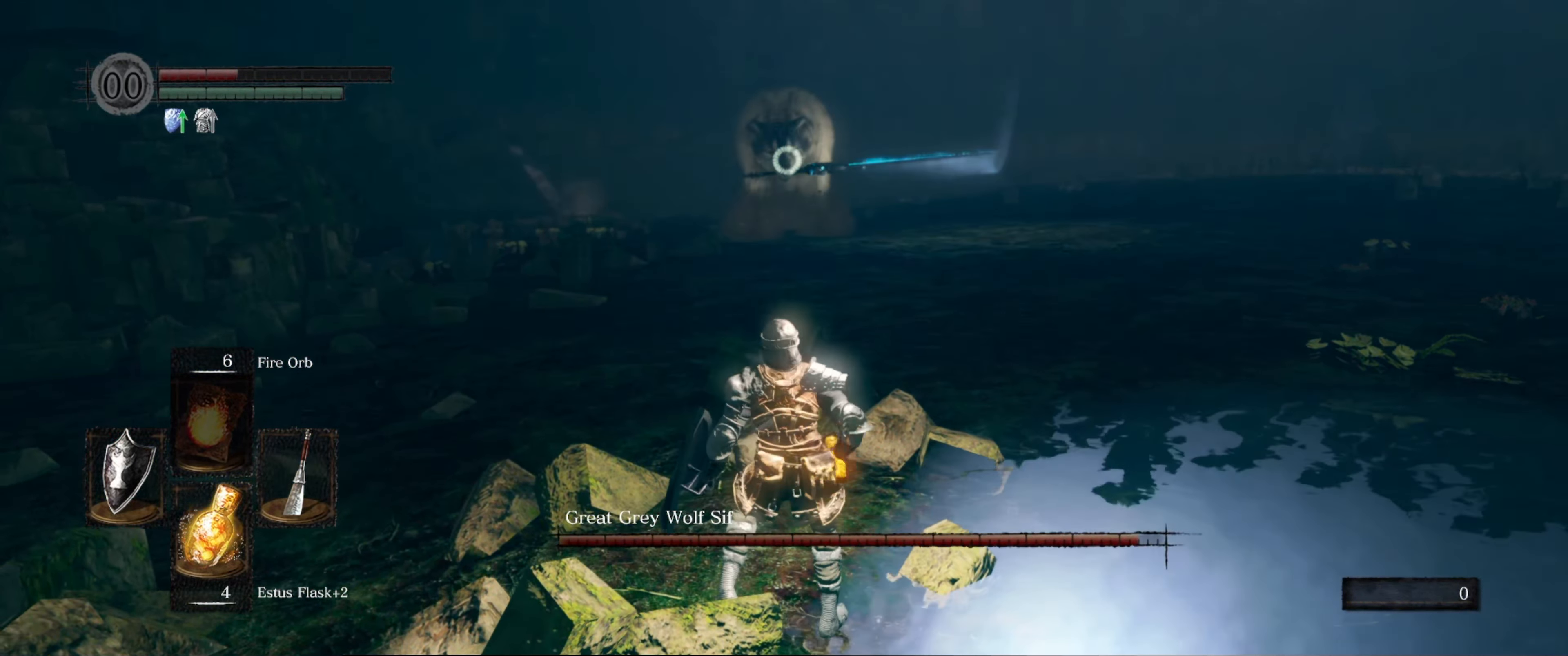
{"buttons": [], "left_stick": "center", "right_stick": "center", "events": []}
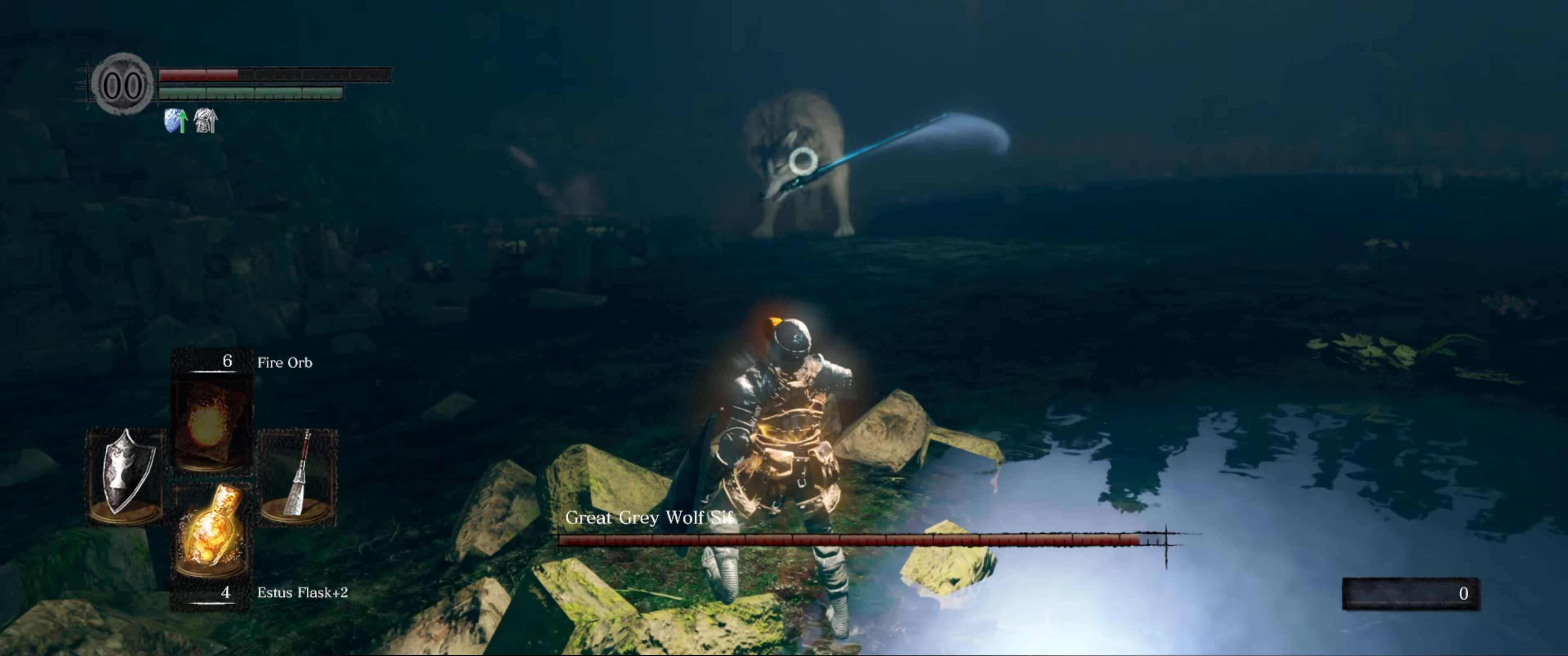
{"buttons": [], "left_stick": "up-left", "right_stick": "center", "events": [[167, "left_stick", "up-left"]]}
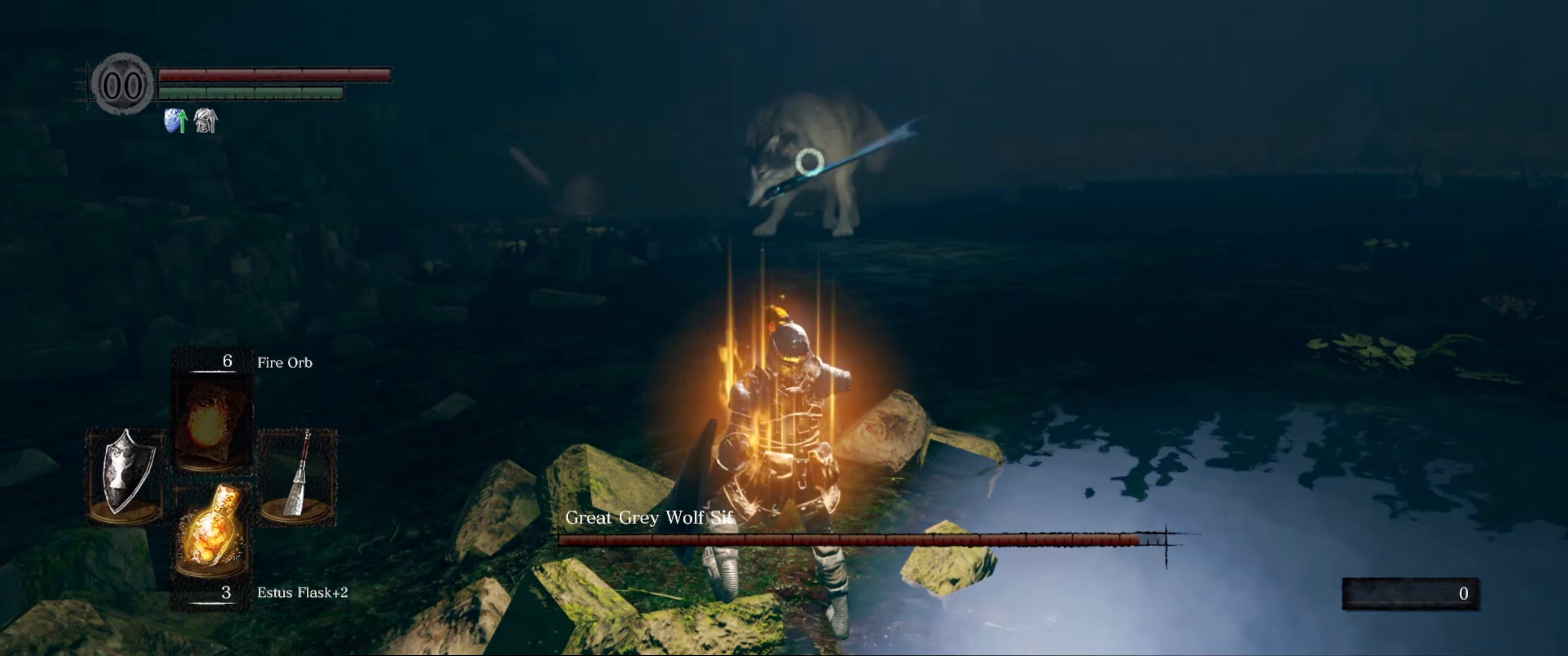
{"buttons": [], "left_stick": "up-left", "right_stick": "center", "events": []}
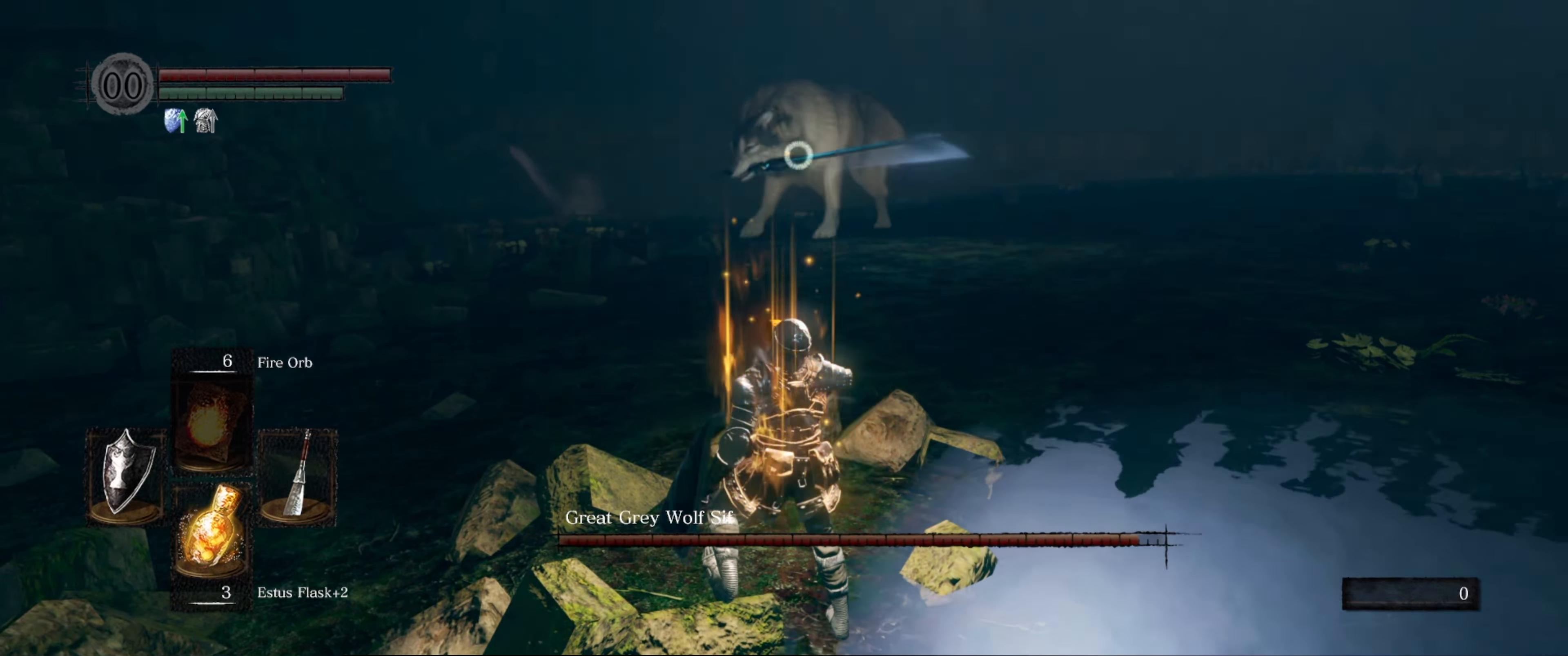
{"buttons": [], "left_stick": "up-left", "right_stick": "center", "events": []}
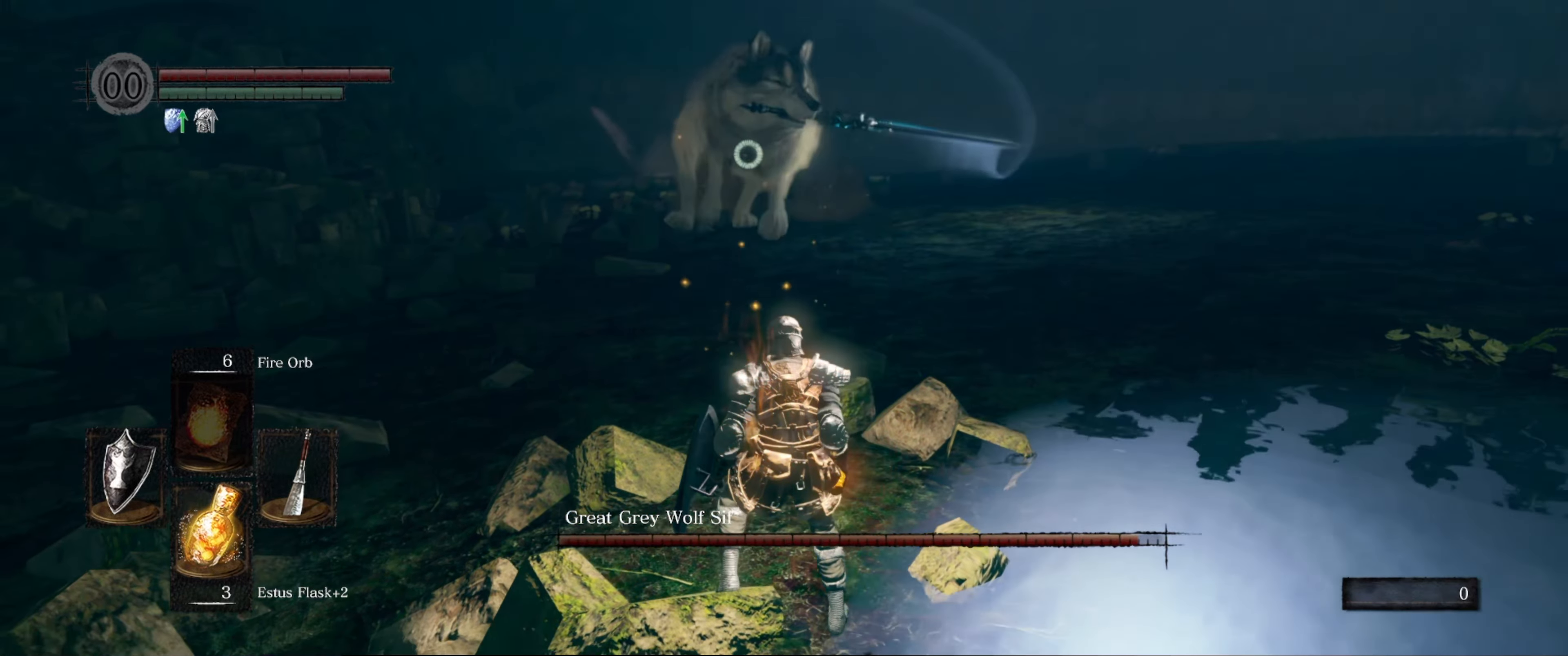
{"buttons": [], "left_stick": "up", "right_stick": "center", "events": [[333, "left_stick", "up"]]}
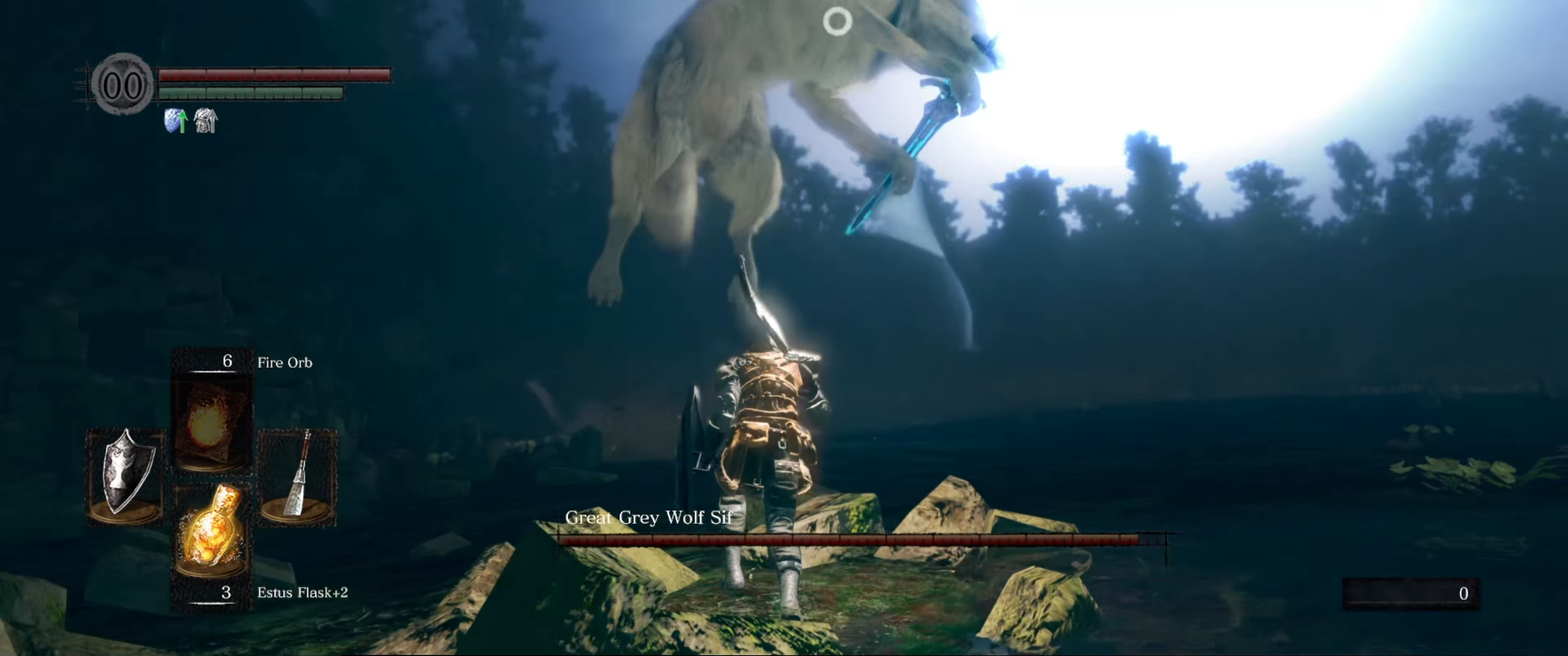
{"buttons": ["L1"], "left_stick": "up-left", "right_stick": "center", "events": [[167, "L1", "down"], [233, "left_stick", "up-left"]]}
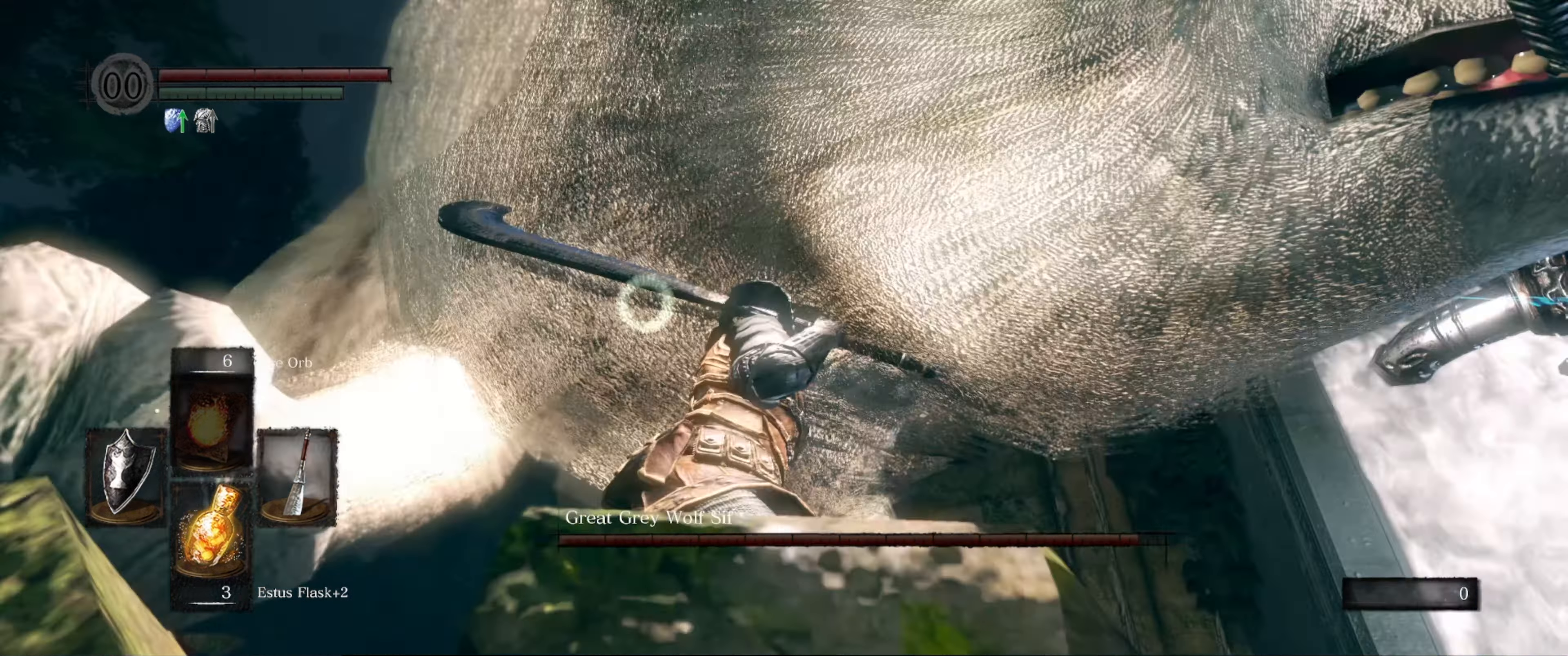
{"buttons": [], "left_stick": "center", "right_stick": "center", "events": [[150, "L1", "up"], [167, "R1", "down"], [250, "left_stick", "up"], [267, "R1", "up"], [367, "R1", "down"], [483, "R1", "up"], [500, "left_stick", "center"]]}
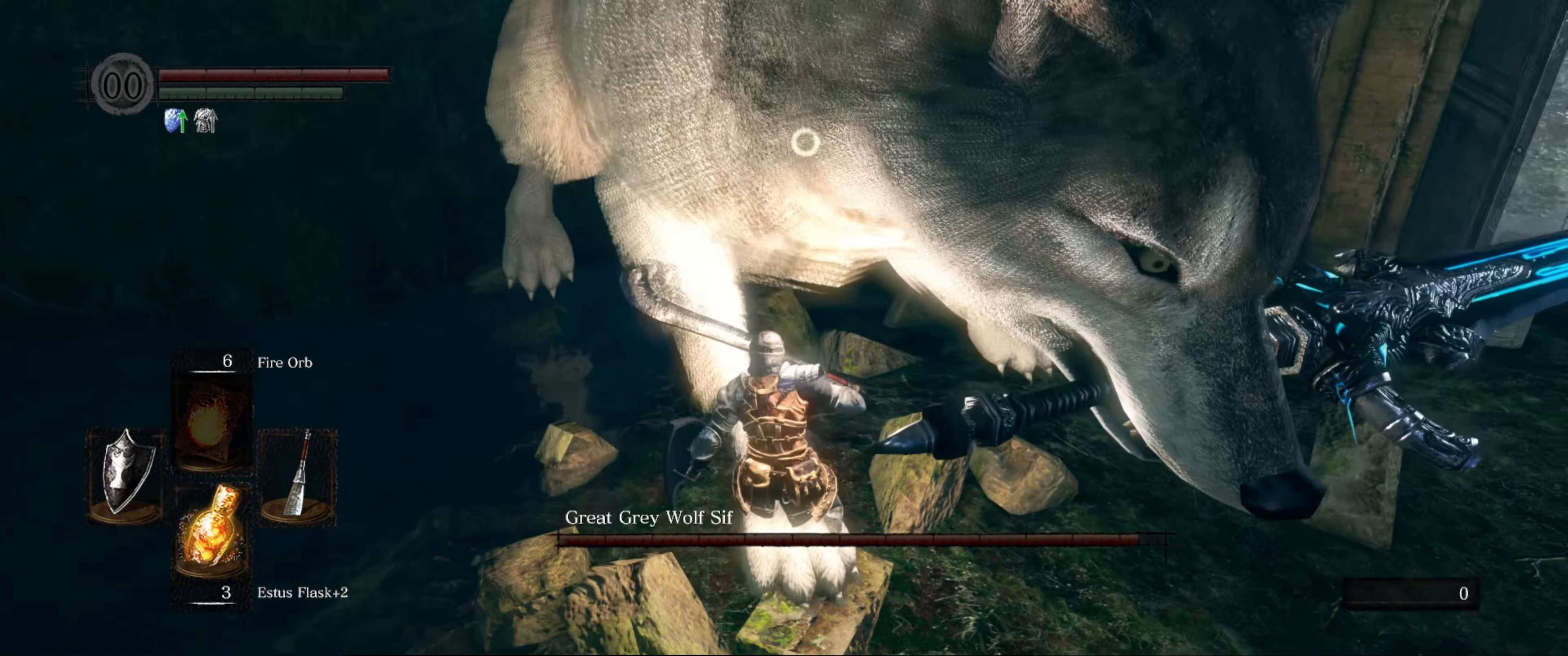
{"buttons": [], "left_stick": "center", "right_stick": "center", "events": []}
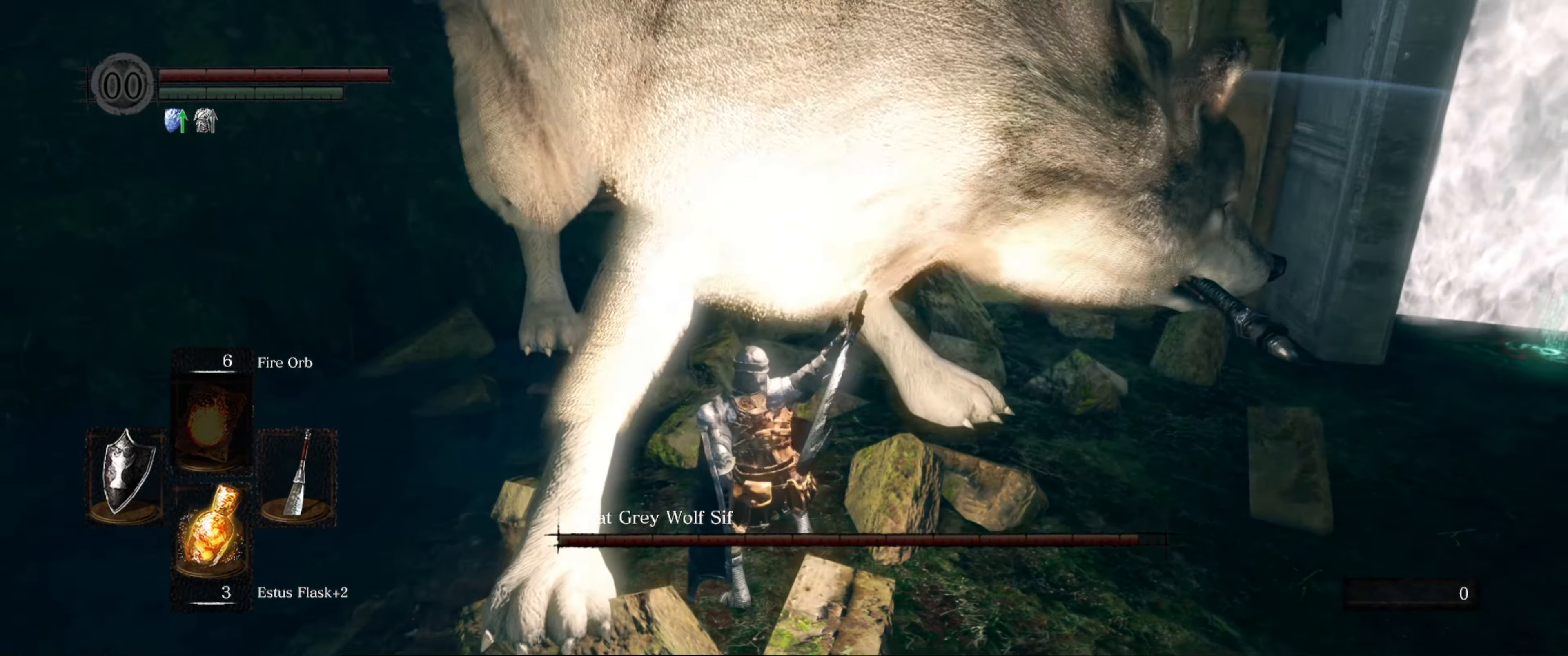
{"buttons": ["L1"], "left_stick": "up-left", "right_stick": "center", "events": [[200, "left_stick", "up-left"], [233, "L1", "down"]]}